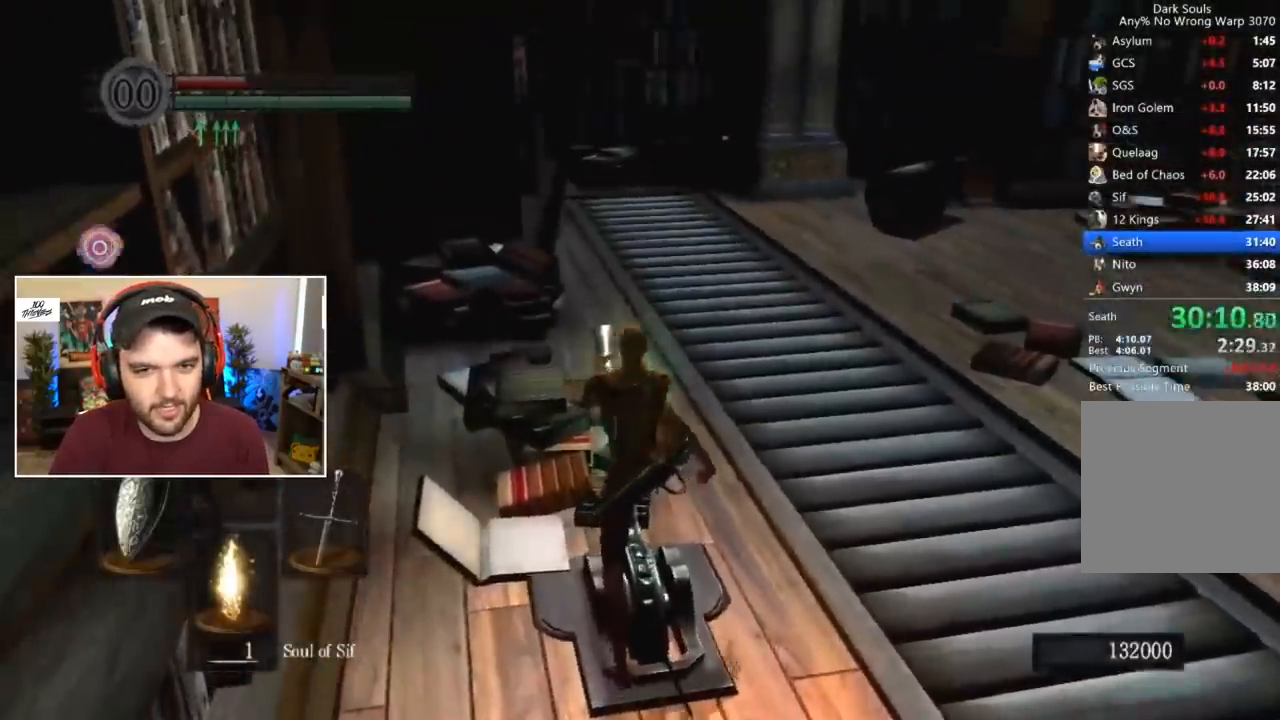
Gameplay with a controller (Xbox layout); each line is a JSON object with the inputs held at the frame after it. "events" lists button and stick changes between this image and that frame as [ms after this image, input, new state], when the widget could be followed in between.
{"buttons": [], "left_stick": "center", "right_stick": "center", "events": [[233, "right_stick", "down"], [300, "right_stick", "center"]]}
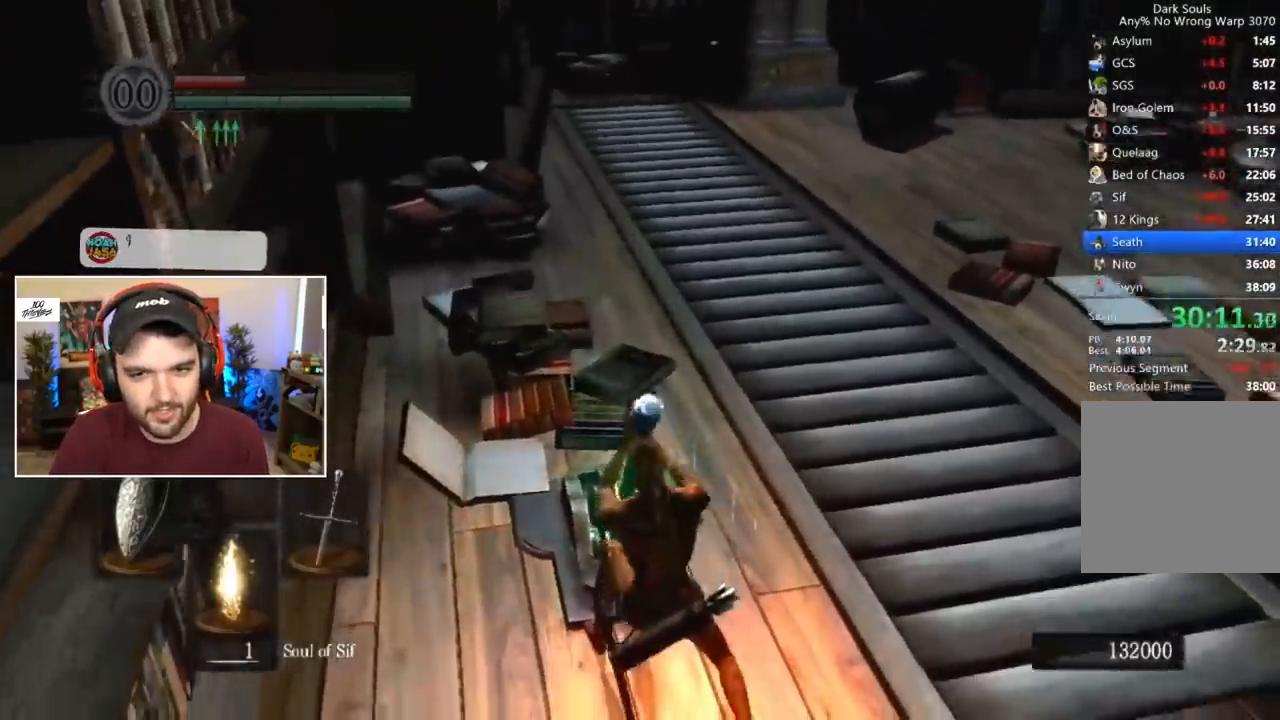
{"buttons": [], "left_stick": "center", "right_stick": "center", "events": []}
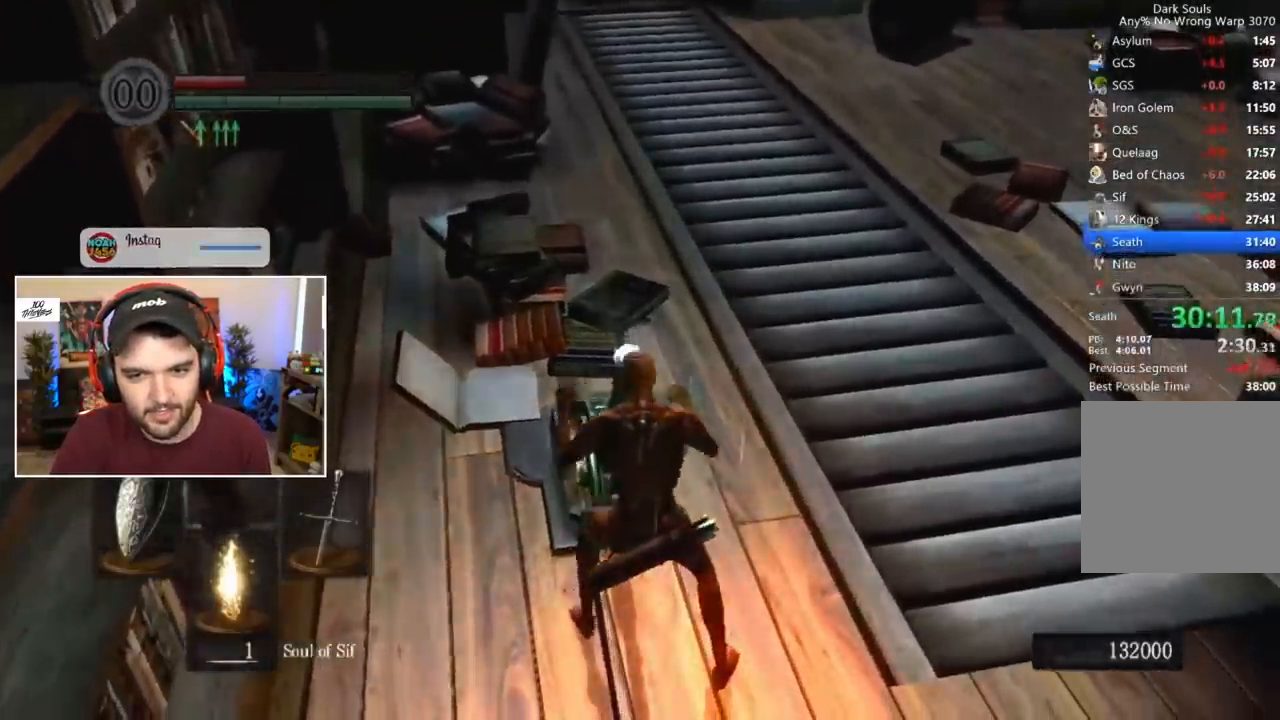
{"buttons": [], "left_stick": "center", "right_stick": "center", "events": [[33, "B", "down"], [117, "B", "up"], [150, "B", "down"], [200, "B", "up"], [283, "B", "down"], [350, "B", "up"], [417, "B", "down"], [483, "B", "up"]]}
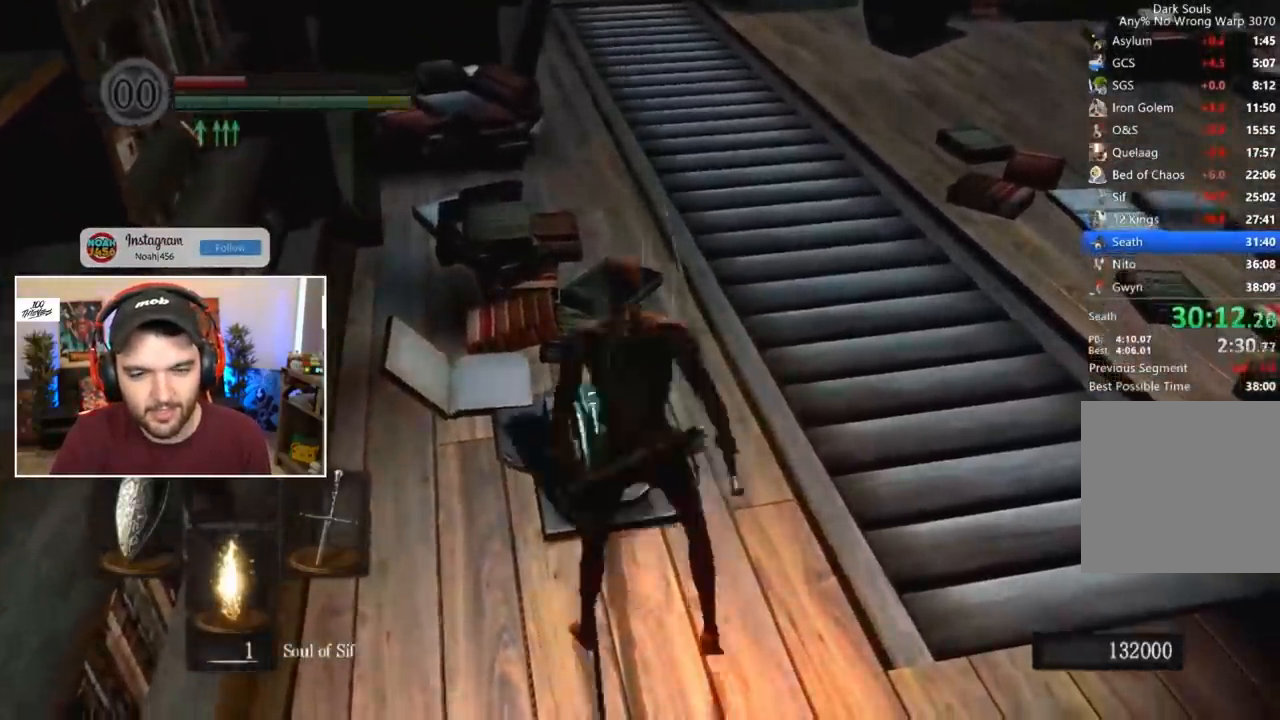
{"buttons": ["B", "L1"], "left_stick": "center", "right_stick": "down-left", "events": [[17, "B", "down"], [83, "B", "up"], [283, "B", "down"], [283, "right_stick", "down-left"], [350, "L1", "down"], [350, "right_stick", "center"], [483, "right_stick", "down-left"]]}
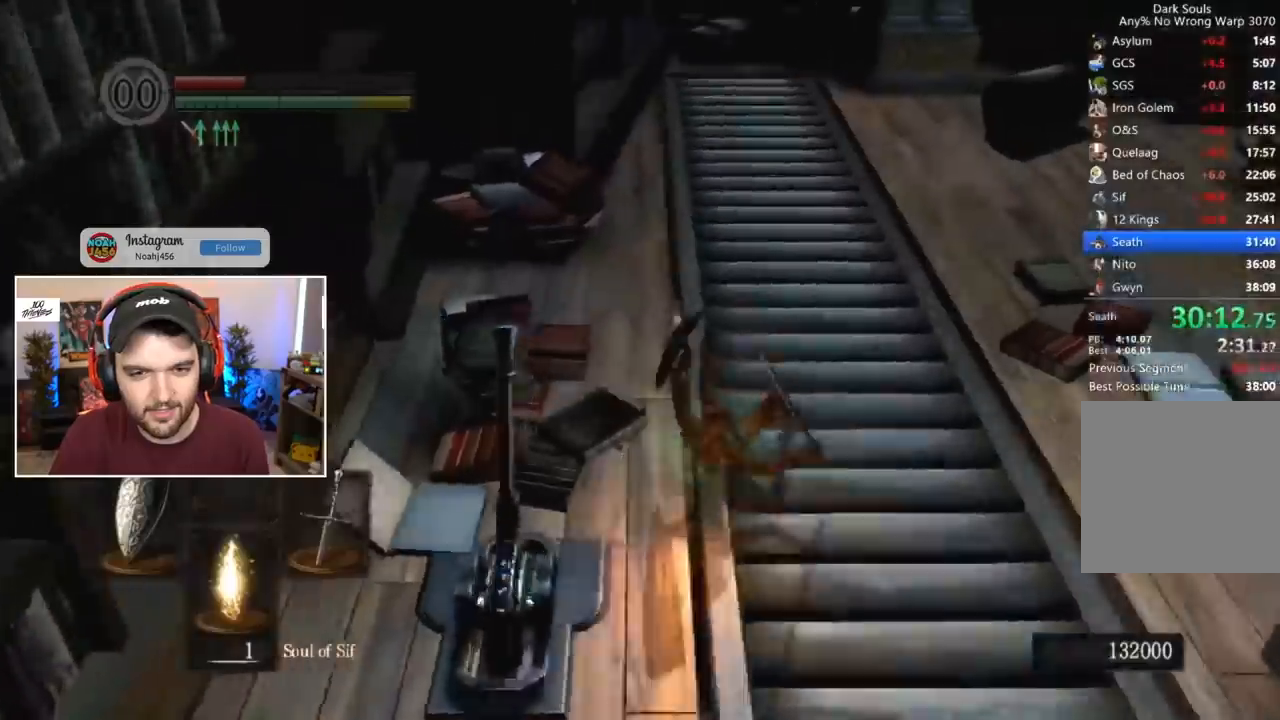
{"buttons": ["B", "L1"], "left_stick": "center", "right_stick": "center", "events": [[50, "right_stick", "center"]]}
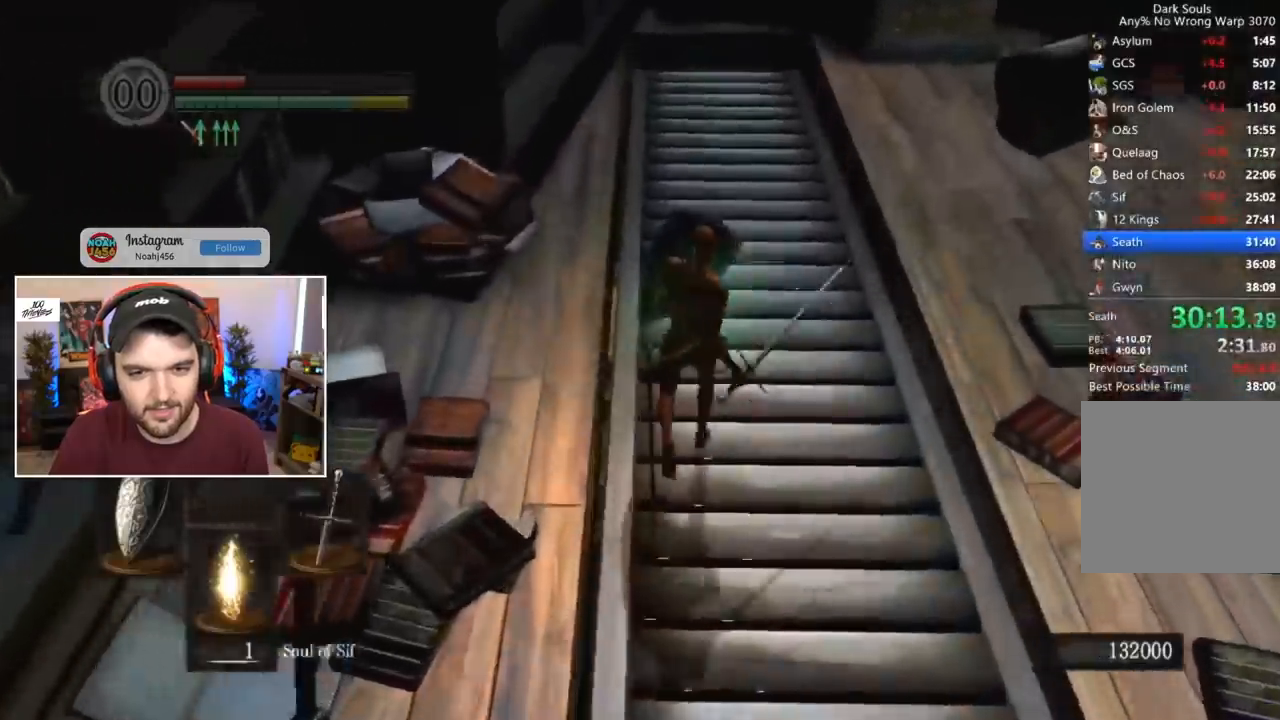
{"buttons": ["B", "L1"], "left_stick": "center", "right_stick": "center", "events": []}
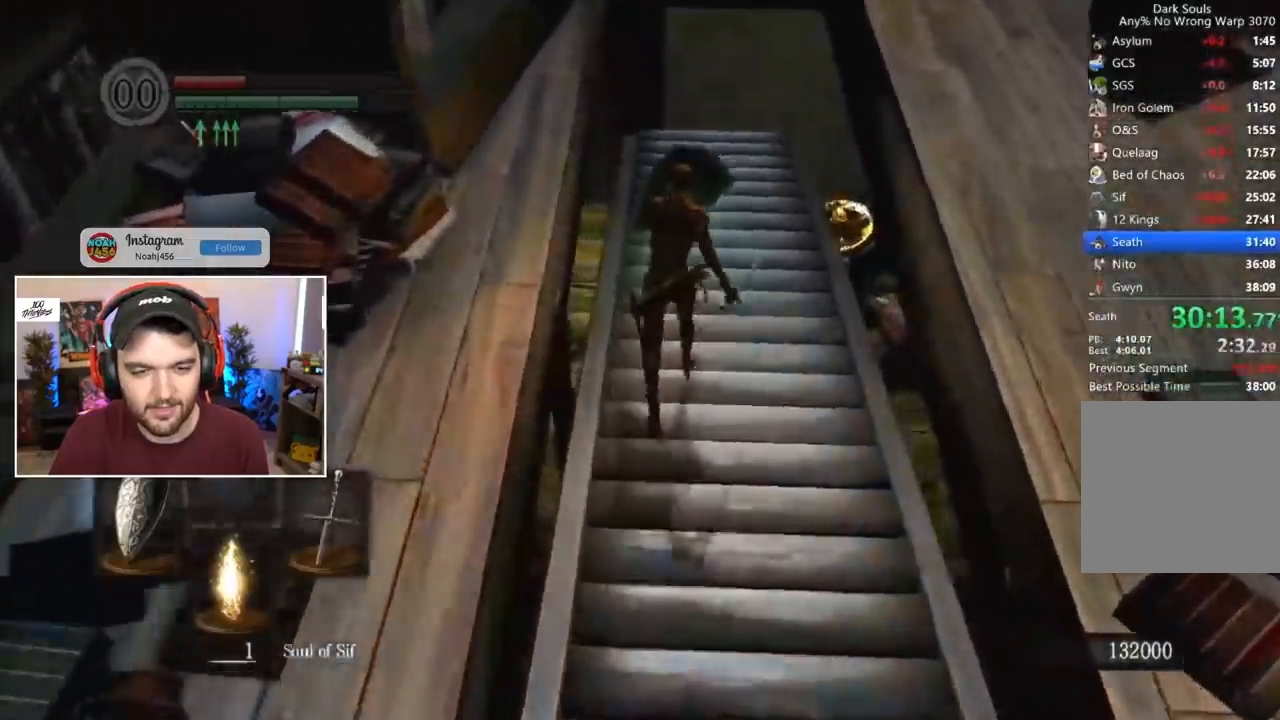
{"buttons": ["B", "L1"], "left_stick": "center", "right_stick": "center", "events": []}
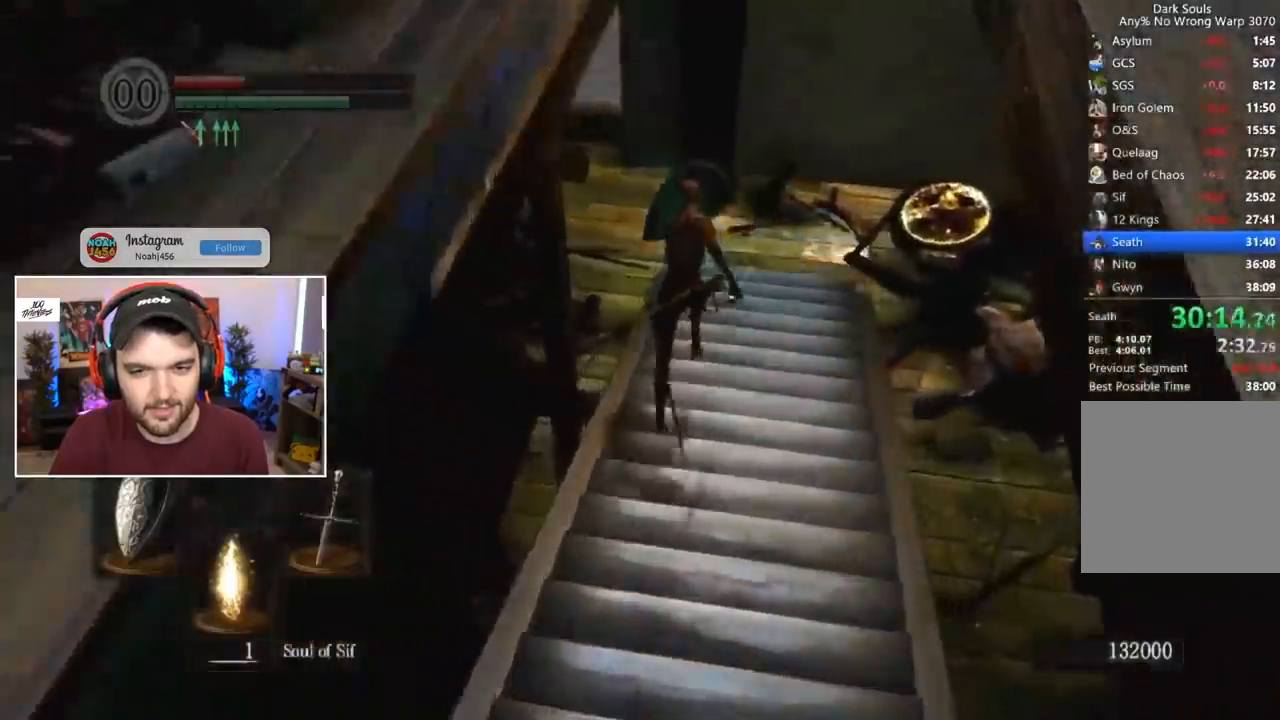
{"buttons": ["B", "L1"], "left_stick": "center", "right_stick": "center", "events": []}